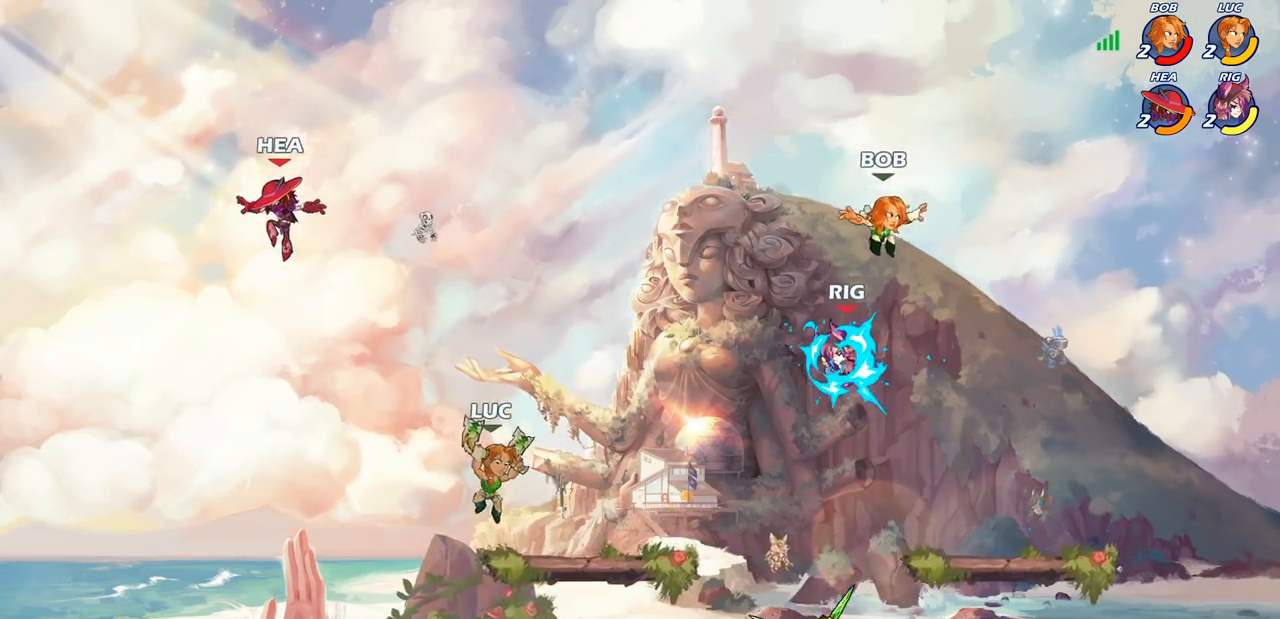
Gameplay with a controller (PlayStation layout); each line is a JSON object with the inputs held at the frame after it. "events" lists button and stick changes between this image and that frame as [ms after this image, input, new state], when the widget could be followed in between.
{"buttons": [], "left_stick": "center", "right_stick": "center", "events": [[117, "left_stick", "left"], [300, "R2", "down"], [317, "CROSS", "down"], [333, "left_stick", "up"], [400, "SQUARE", "down"], [433, "R2", "up"], [450, "left_stick", "center"], [467, "CROSS", "up"], [483, "SQUARE", "up"]]}
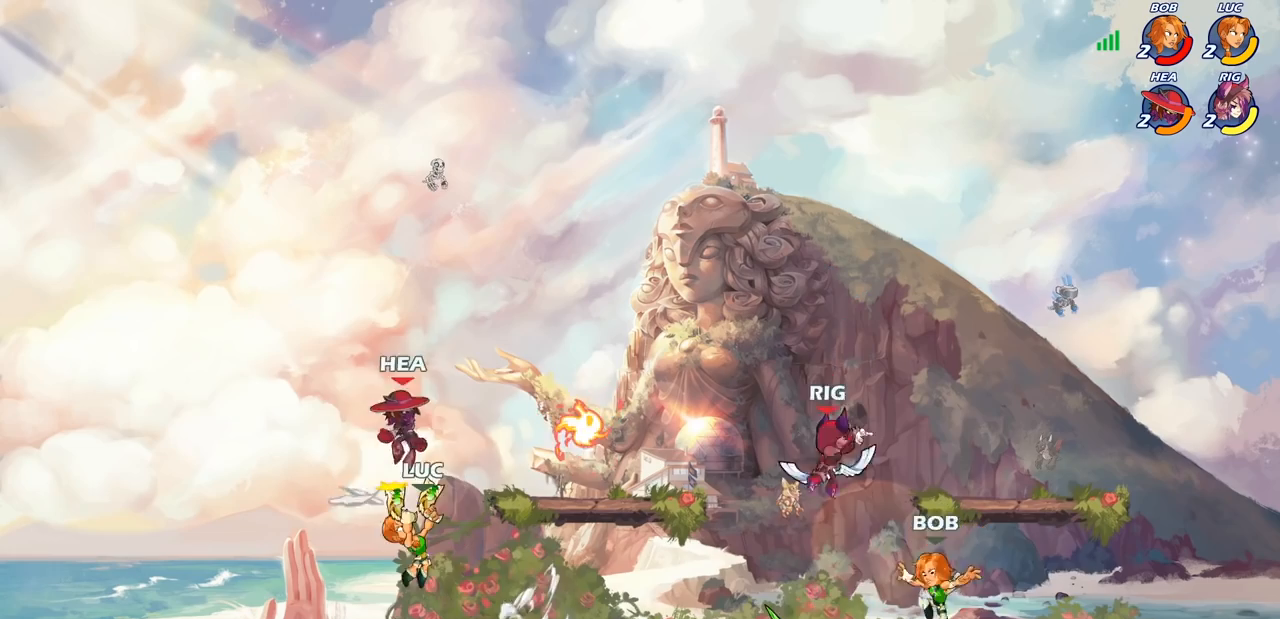
{"buttons": [], "left_stick": "right", "right_stick": "center", "events": [[350, "left_stick", "right"]]}
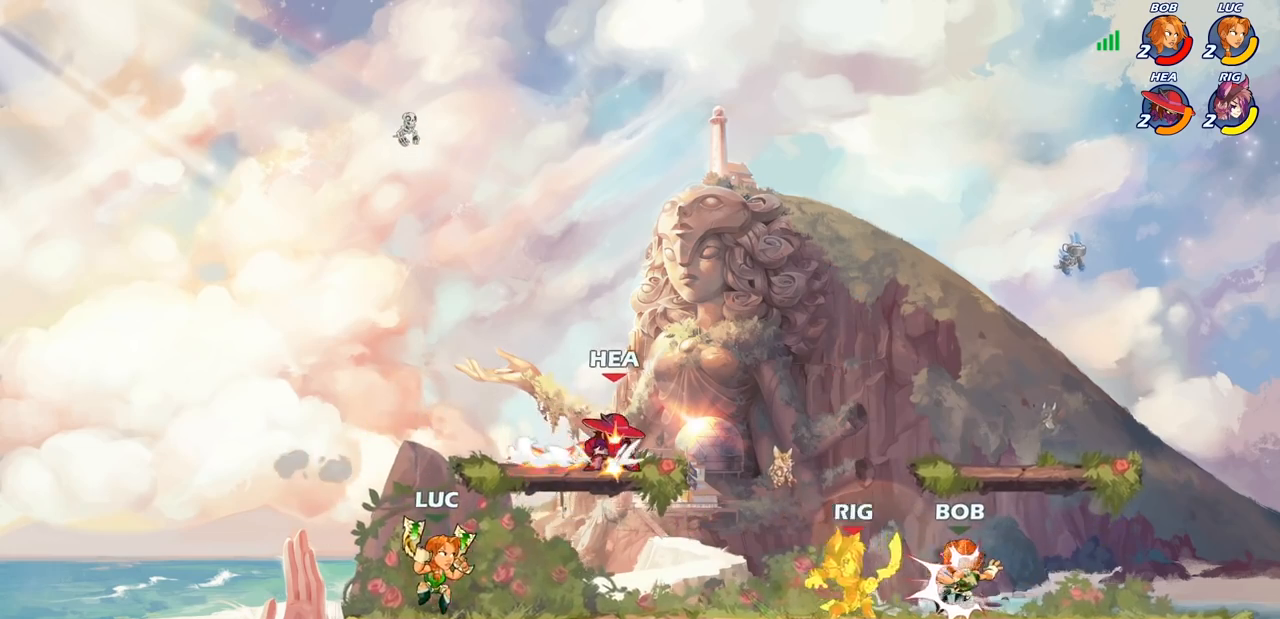
{"buttons": [], "left_stick": "center", "right_stick": "center", "events": [[150, "R2", "down"], [167, "SQUARE", "down"], [217, "left_stick", "center"], [233, "SQUARE", "up"], [283, "R2", "up"]]}
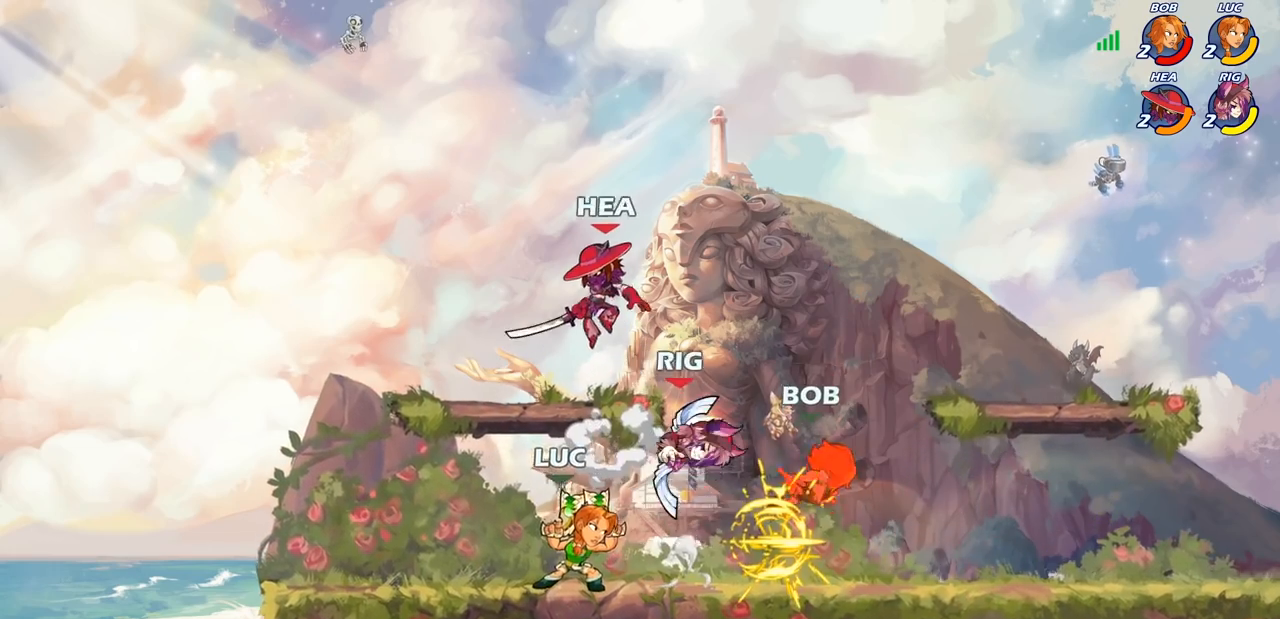
{"buttons": [], "left_stick": "center", "right_stick": "center", "events": [[217, "CROSS", "down"], [233, "left_stick", "left"], [317, "SQUARE", "down"], [350, "CROSS", "up"], [350, "left_stick", "down-left"], [433, "SQUARE", "up"], [500, "left_stick", "center"]]}
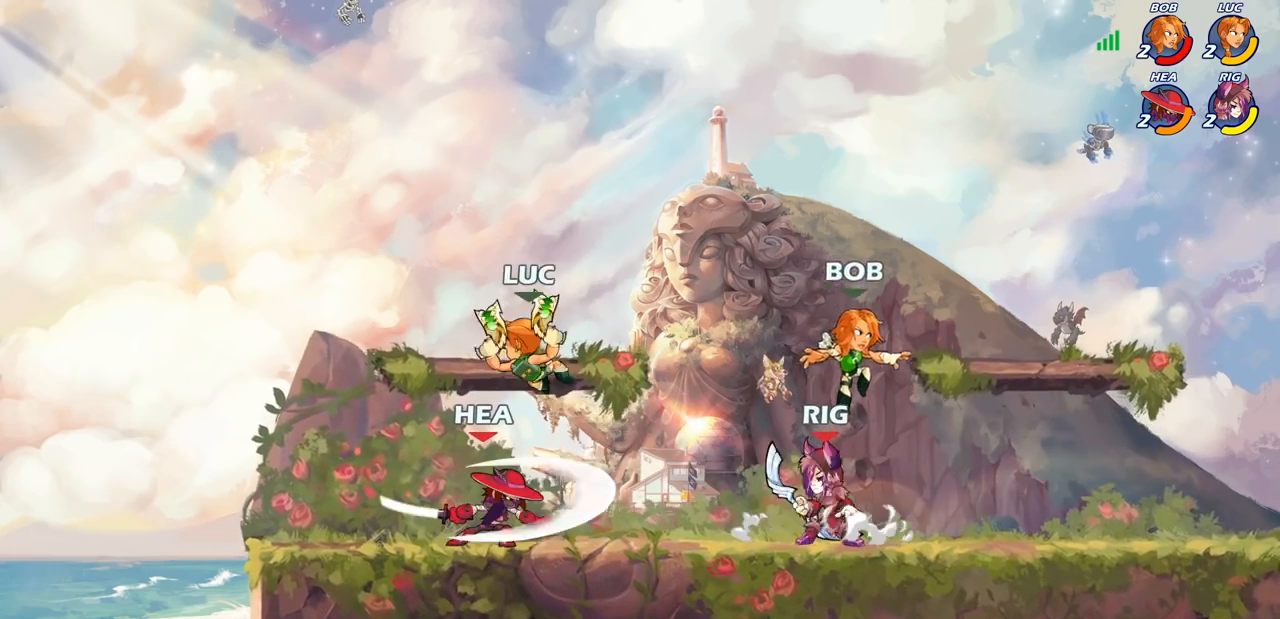
{"buttons": [], "left_stick": "left", "right_stick": "center", "events": [[150, "left_stick", "left"]]}
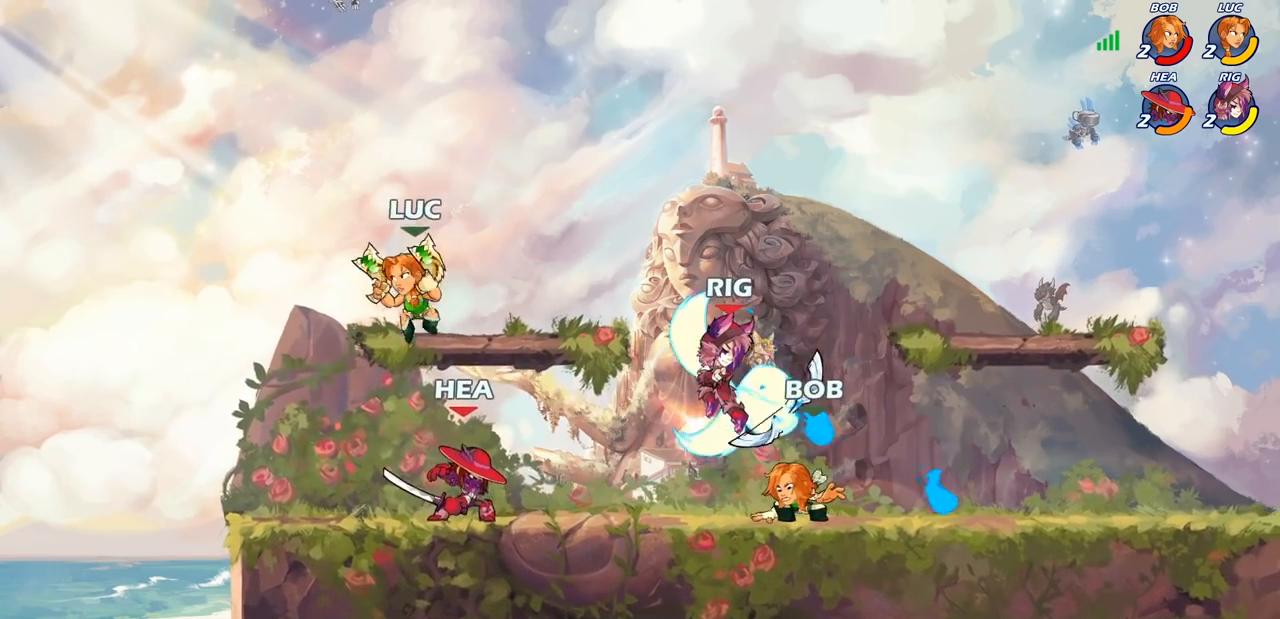
{"buttons": [], "left_stick": "center", "right_stick": "center", "events": [[50, "left_stick", "right"], [100, "SQUARE", "down"], [183, "SQUARE", "up"], [200, "left_stick", "center"]]}
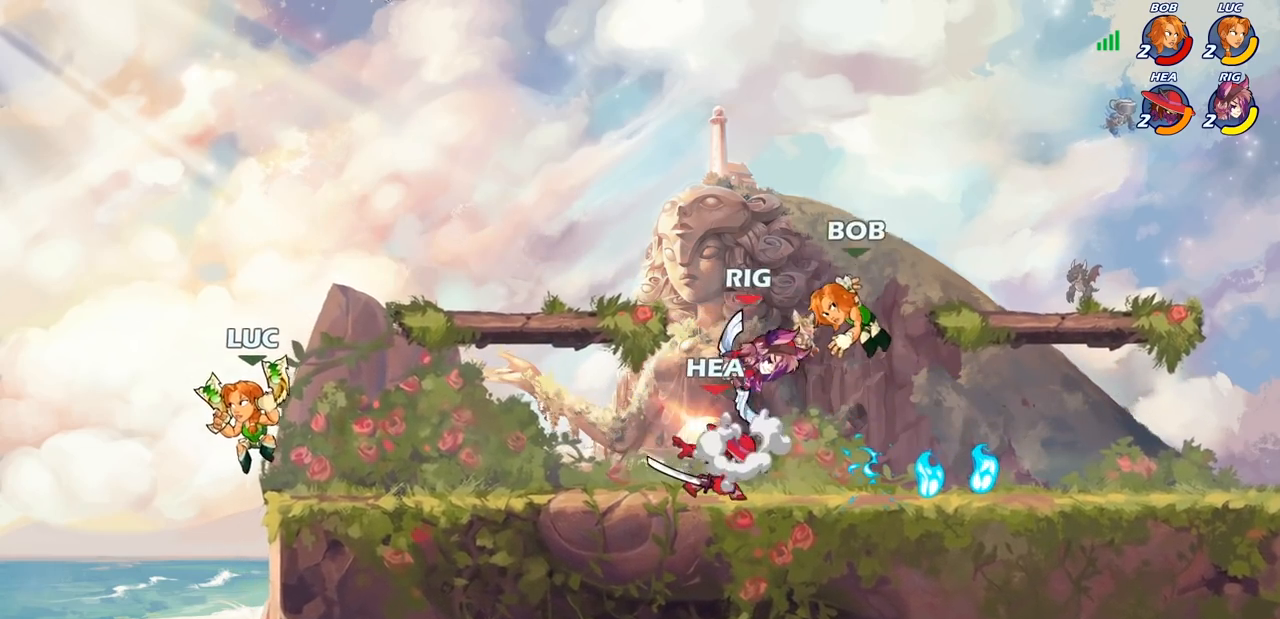
{"buttons": ["R2"], "left_stick": "down", "right_stick": "center", "events": [[33, "left_stick", "right"], [100, "CROSS", "down"], [233, "CROSS", "up"], [400, "R2", "down"], [400, "left_stick", "down"], [417, "SQUARE", "down"], [500, "SQUARE", "up"]]}
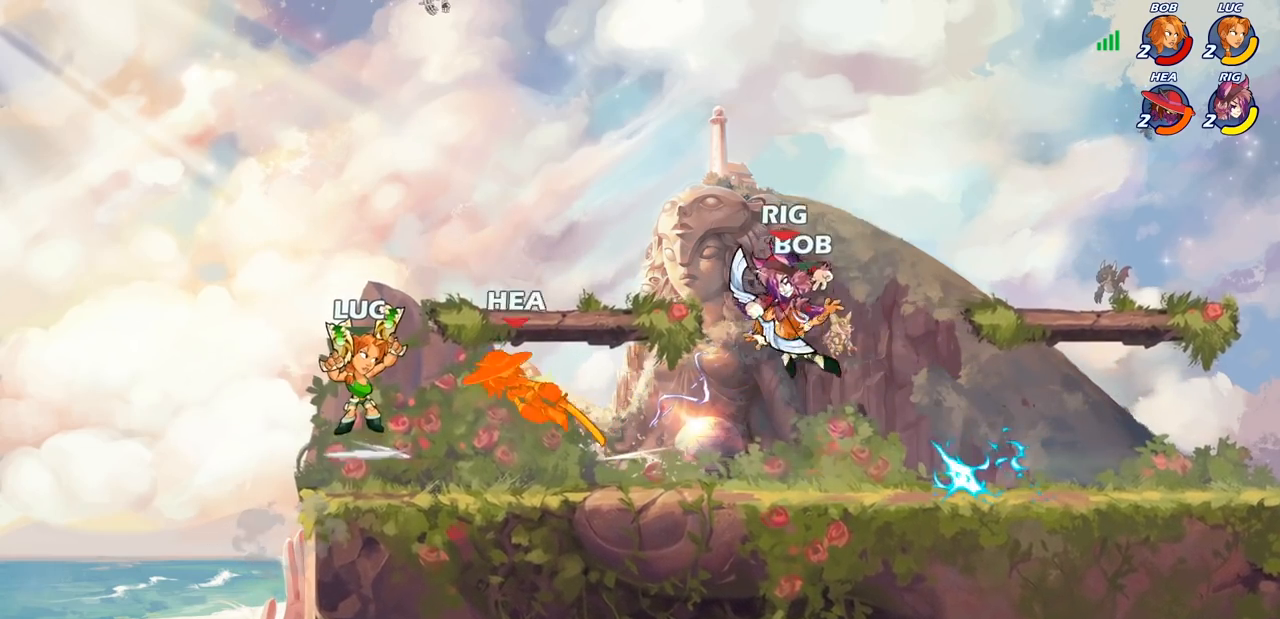
{"buttons": [], "left_stick": "left", "right_stick": "center", "events": [[17, "R2", "up"], [33, "left_stick", "center"], [483, "left_stick", "left"]]}
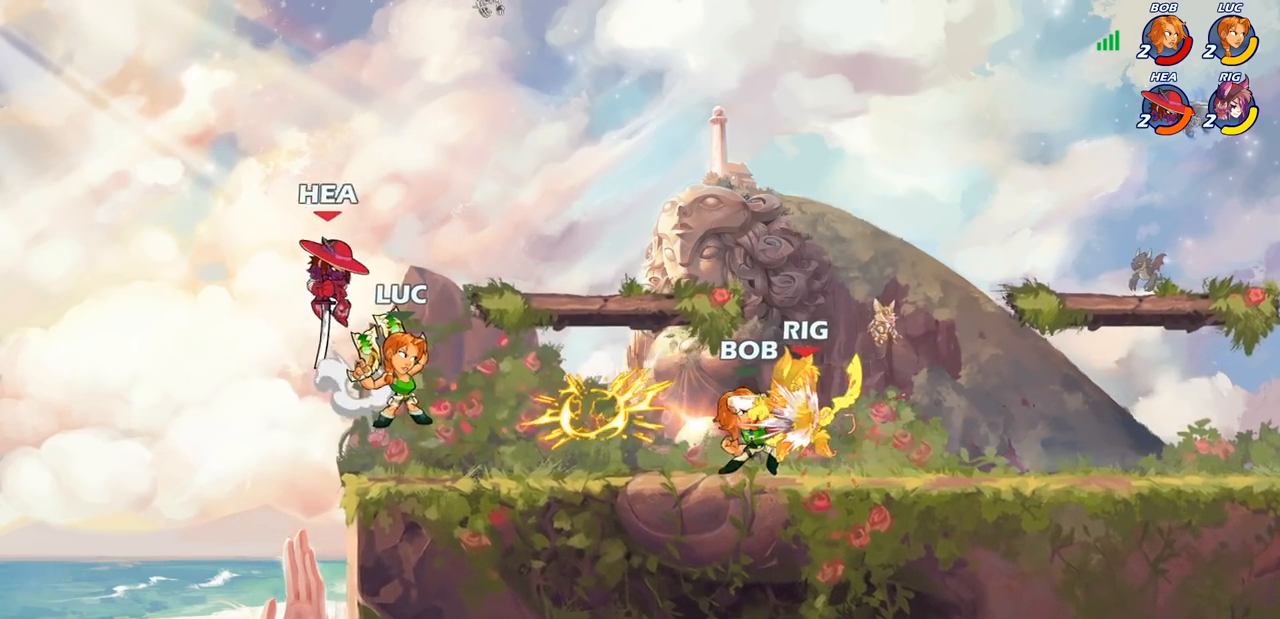
{"buttons": [], "left_stick": "right", "right_stick": "center", "events": [[83, "CROSS", "down"], [150, "left_stick", "up"], [217, "CIRCLE", "down"], [217, "CROSS", "up"], [300, "left_stick", "center"], [350, "CIRCLE", "up"], [450, "left_stick", "right"]]}
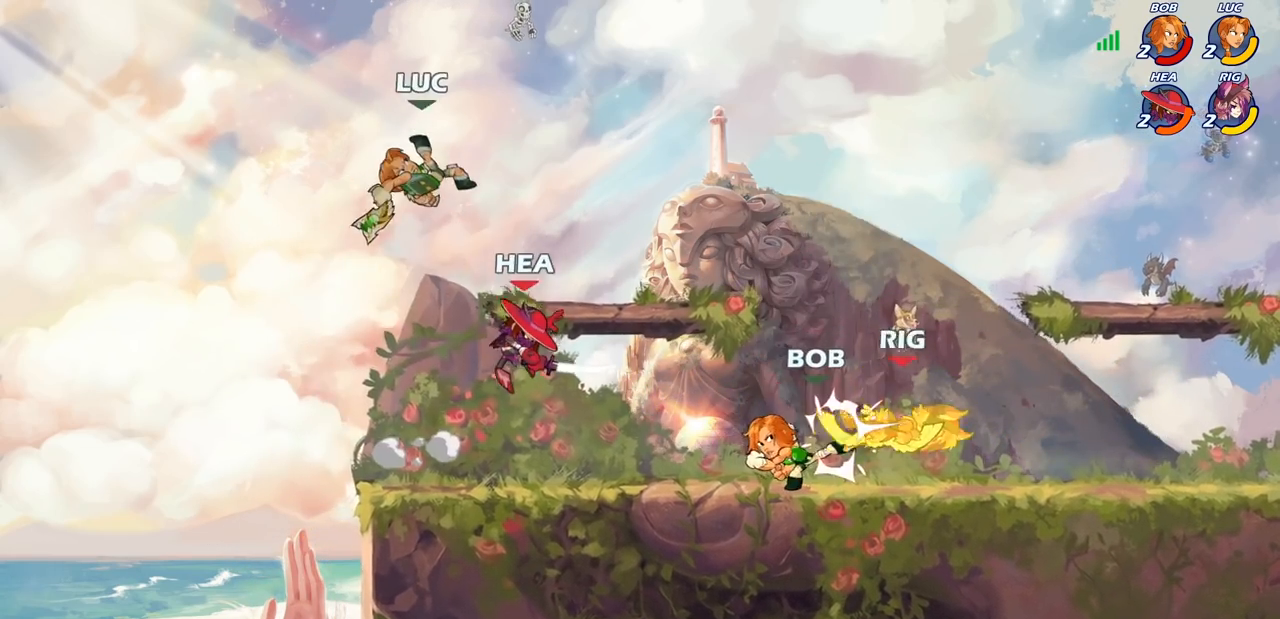
{"buttons": [], "left_stick": "right", "right_stick": "center", "events": []}
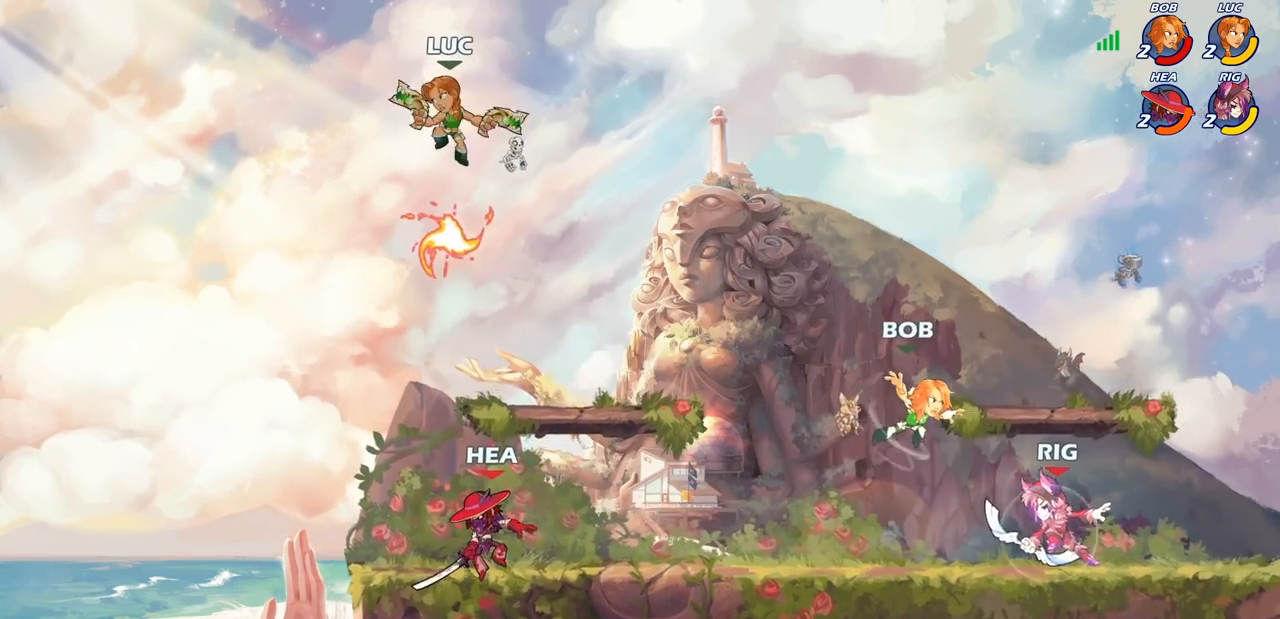
{"buttons": [], "left_stick": "down-left", "right_stick": "center", "events": [[33, "left_stick", "left"], [250, "left_stick", "down-left"]]}
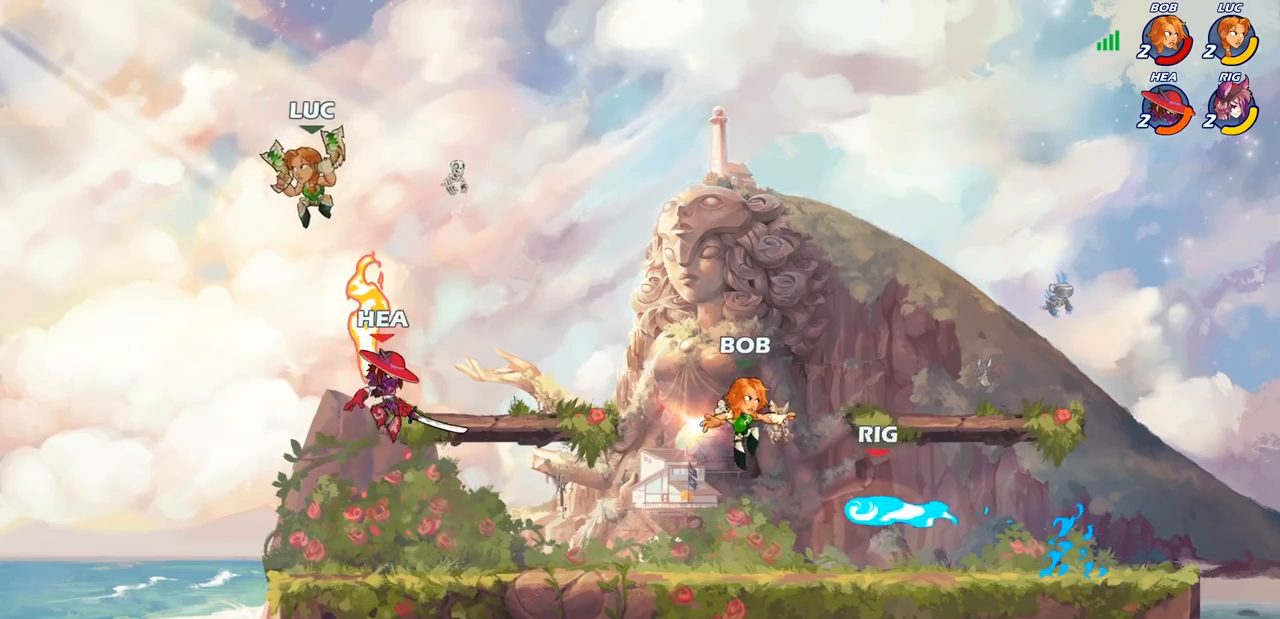
{"buttons": [], "left_stick": "up-right", "right_stick": "center", "events": [[83, "left_stick", "right"], [200, "R2", "down"], [250, "R1", "down"], [250, "left_stick", "up-right"], [317, "R1", "up"], [483, "R2", "up"]]}
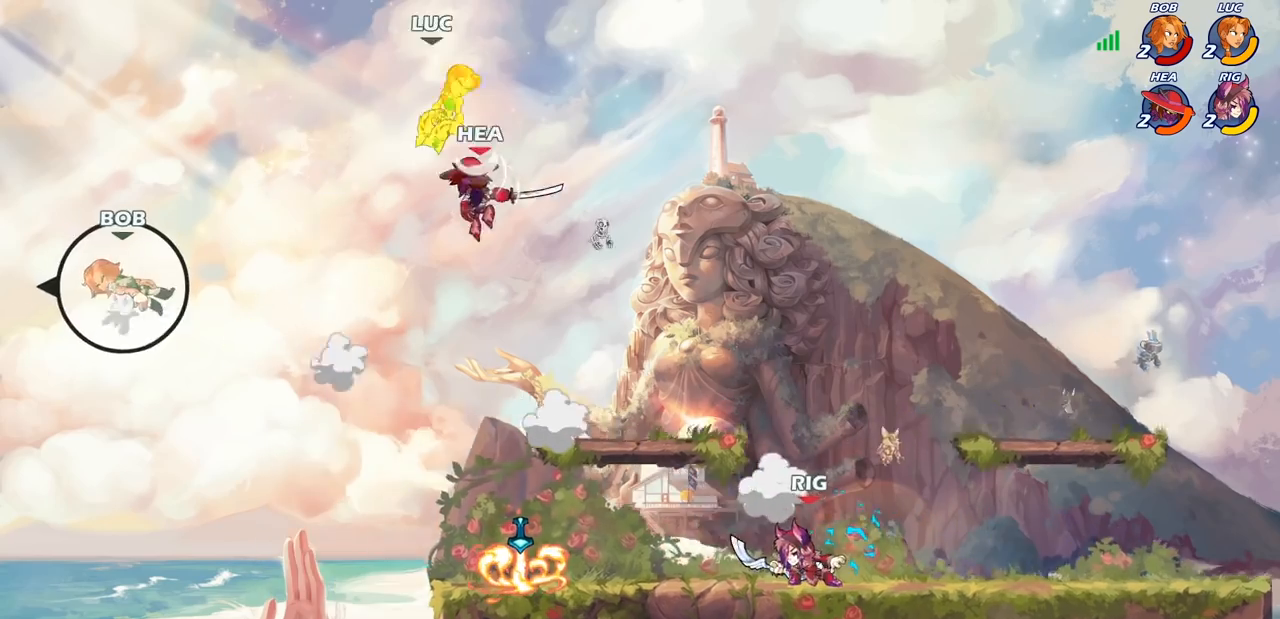
{"buttons": [], "left_stick": "right", "right_stick": "center", "events": [[33, "left_stick", "center"], [117, "left_stick", "right"], [333, "CIRCLE", "down"], [500, "CIRCLE", "up"]]}
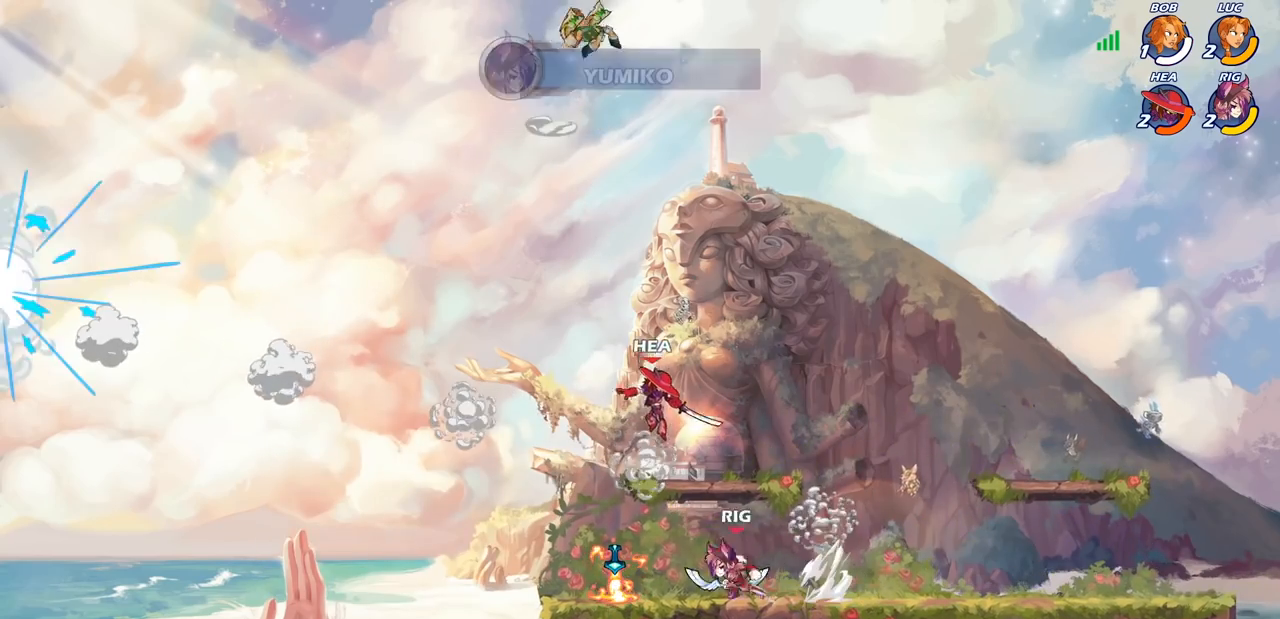
{"buttons": [], "left_stick": "right", "right_stick": "center", "events": []}
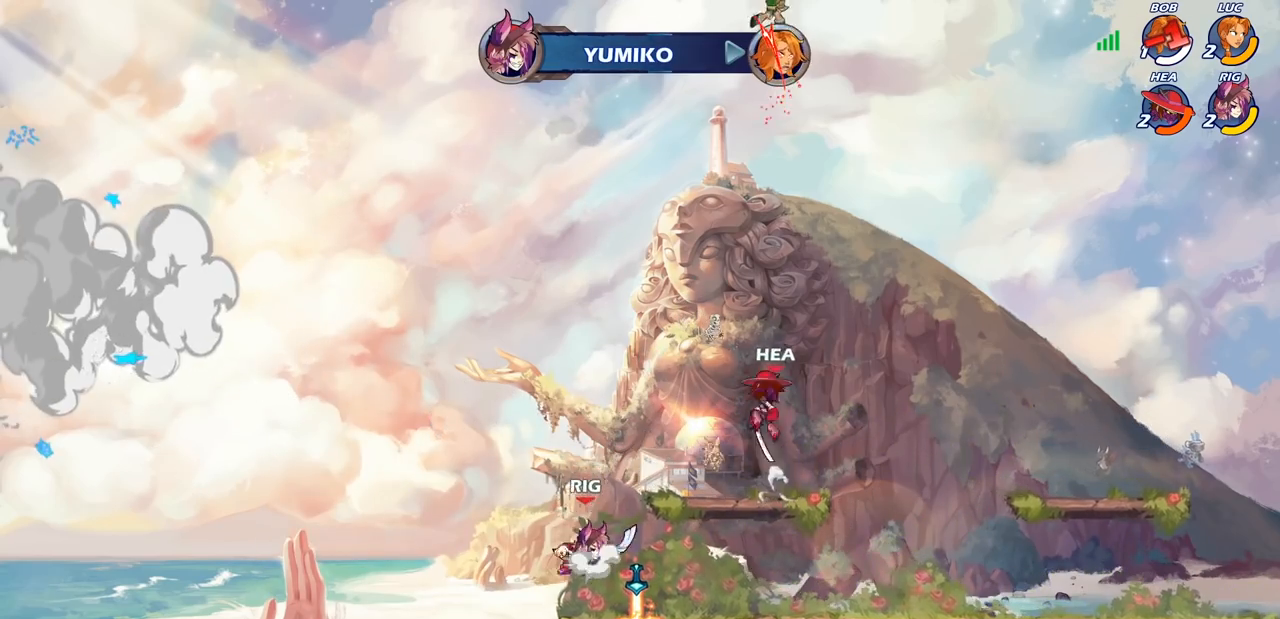
{"buttons": [], "left_stick": "down-right", "right_stick": "center", "events": [[483, "left_stick", "down-right"]]}
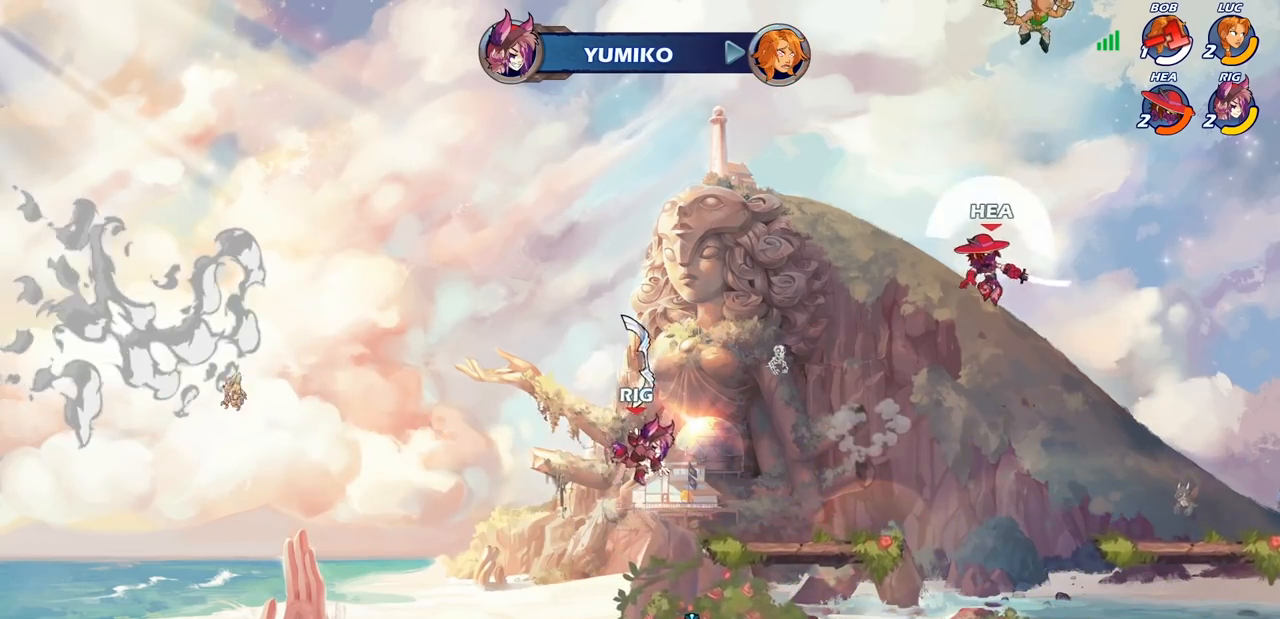
{"buttons": [], "left_stick": "down-left", "right_stick": "center", "events": [[17, "left_stick", "down"], [50, "CIRCLE", "down"], [183, "CIRCLE", "up"], [183, "left_stick", "down-left"]]}
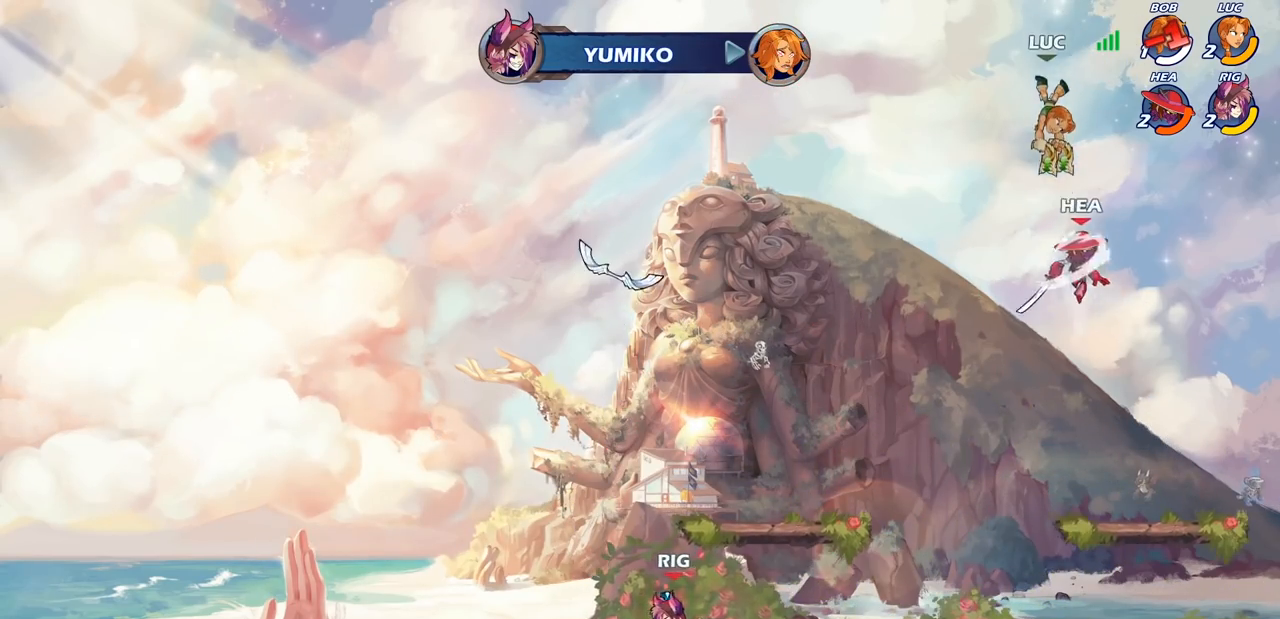
{"buttons": [], "left_stick": "right", "right_stick": "center", "events": [[200, "left_stick", "center"], [417, "left_stick", "right"]]}
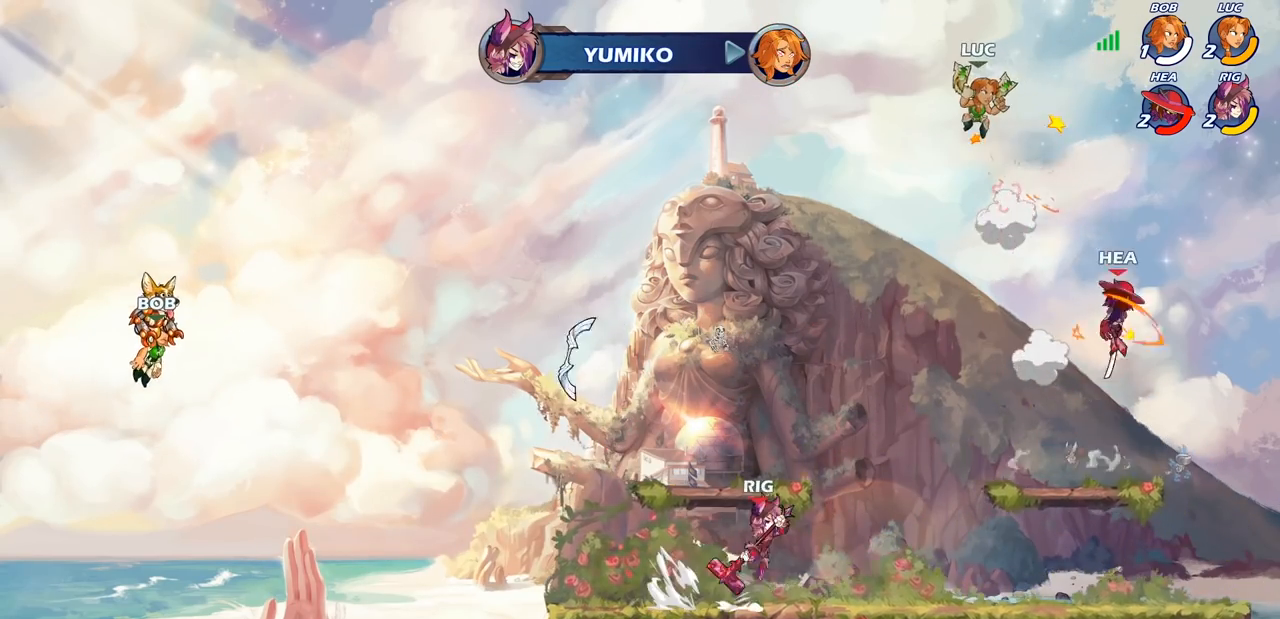
{"buttons": [], "left_stick": "down-right", "right_stick": "center", "events": [[100, "left_stick", "down-right"], [167, "SQUARE", "down"], [233, "SQUARE", "up"]]}
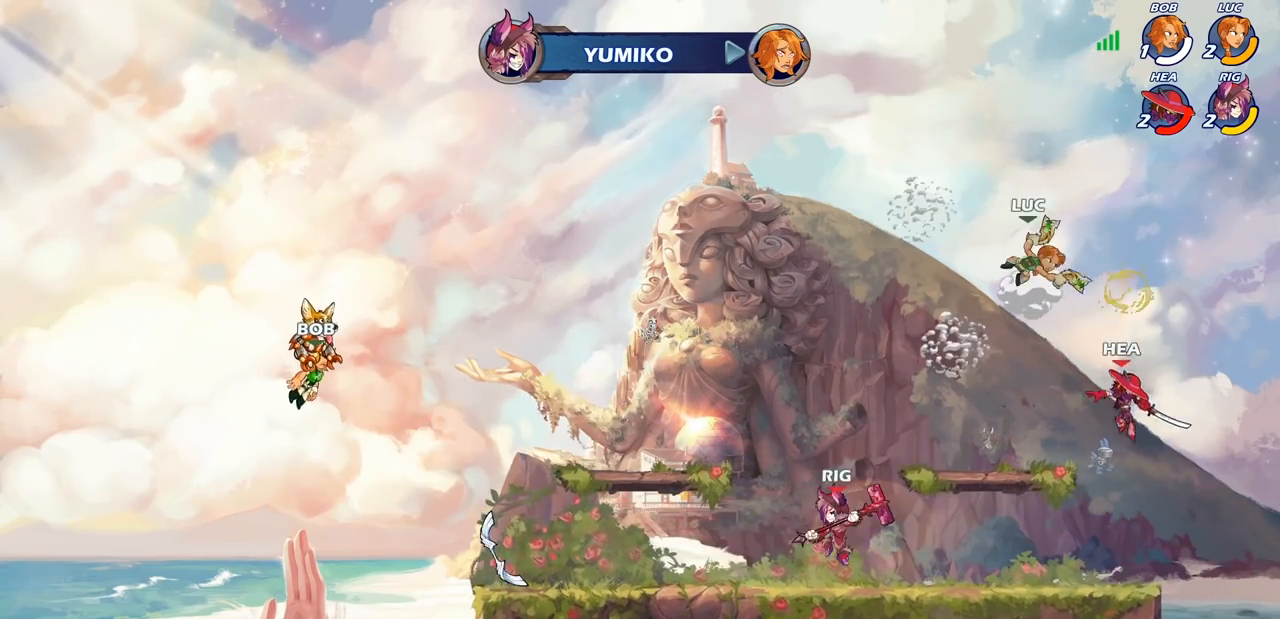
{"buttons": ["SQUARE", "R2"], "left_stick": "center", "right_stick": "center", "events": [[183, "left_stick", "down-left"], [267, "left_stick", "left"], [400, "left_stick", "center"], [433, "R2", "down"], [483, "SQUARE", "down"]]}
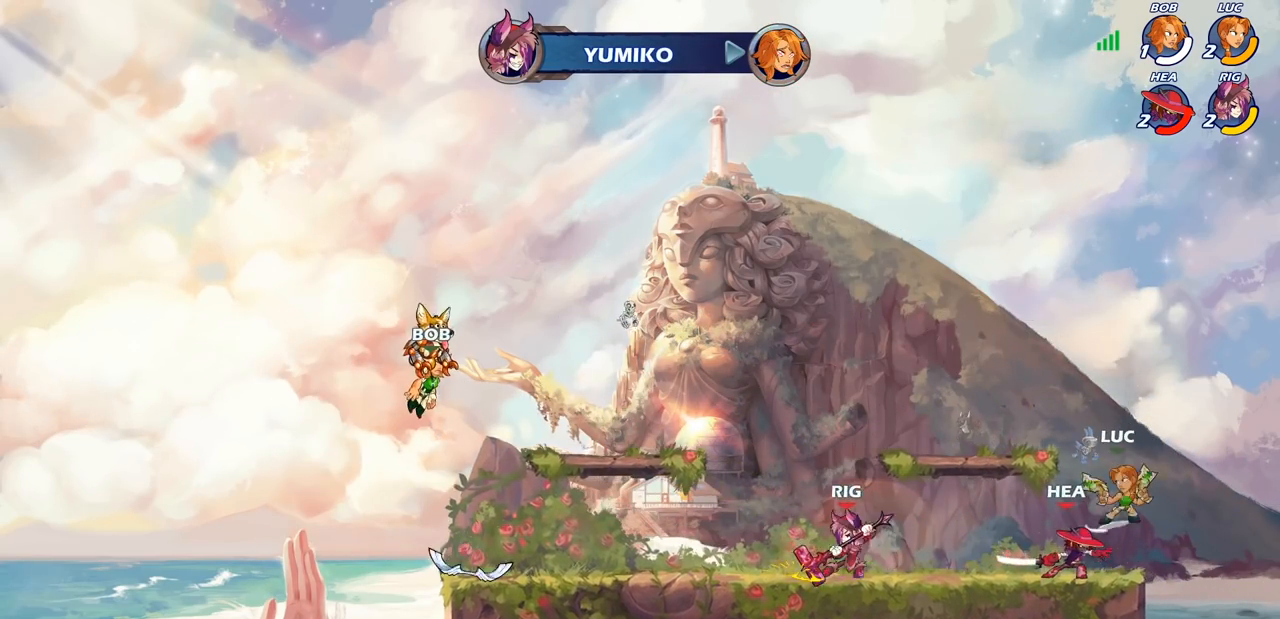
{"buttons": [], "left_stick": "center", "right_stick": "center", "events": [[67, "SQUARE", "up"], [83, "R2", "up"], [133, "SQUARE", "down"], [250, "SQUARE", "up"], [317, "SQUARE", "down"], [417, "SQUARE", "up"]]}
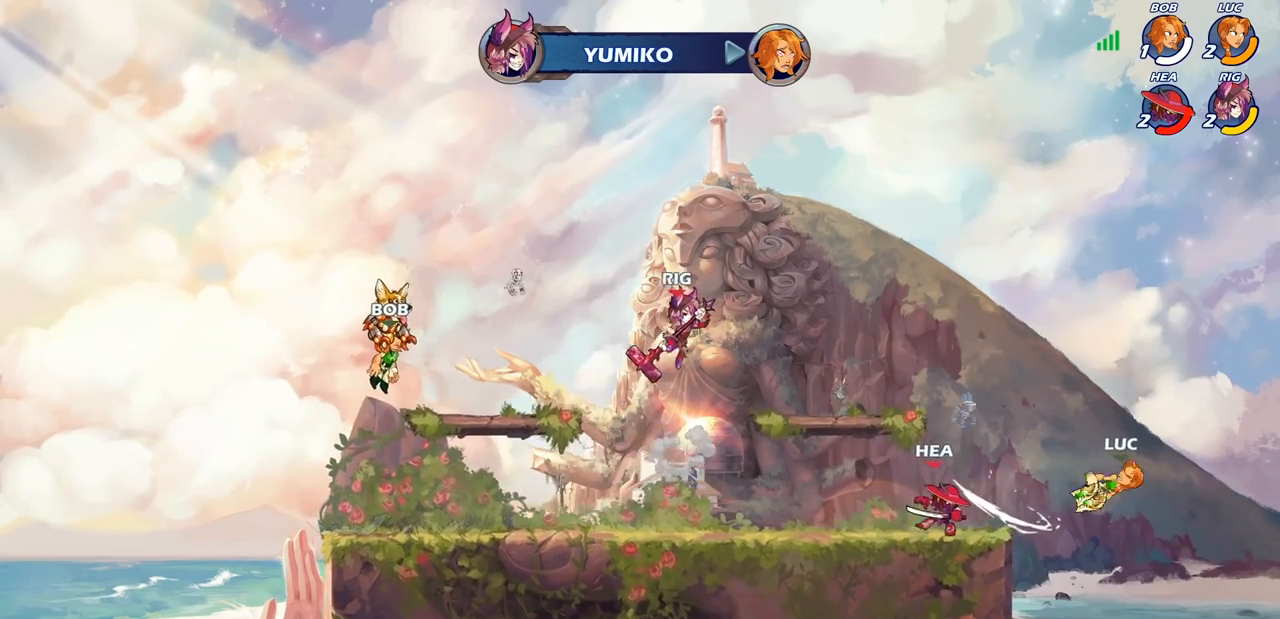
{"buttons": ["SQUARE"], "left_stick": "left", "right_stick": "down-left", "events": [[50, "left_stick", "right"], [200, "left_stick", "down"], [317, "CROSS", "down"], [317, "left_stick", "left"], [433, "SQUARE", "down"], [450, "CROSS", "up"], [467, "right_stick", "down-left"]]}
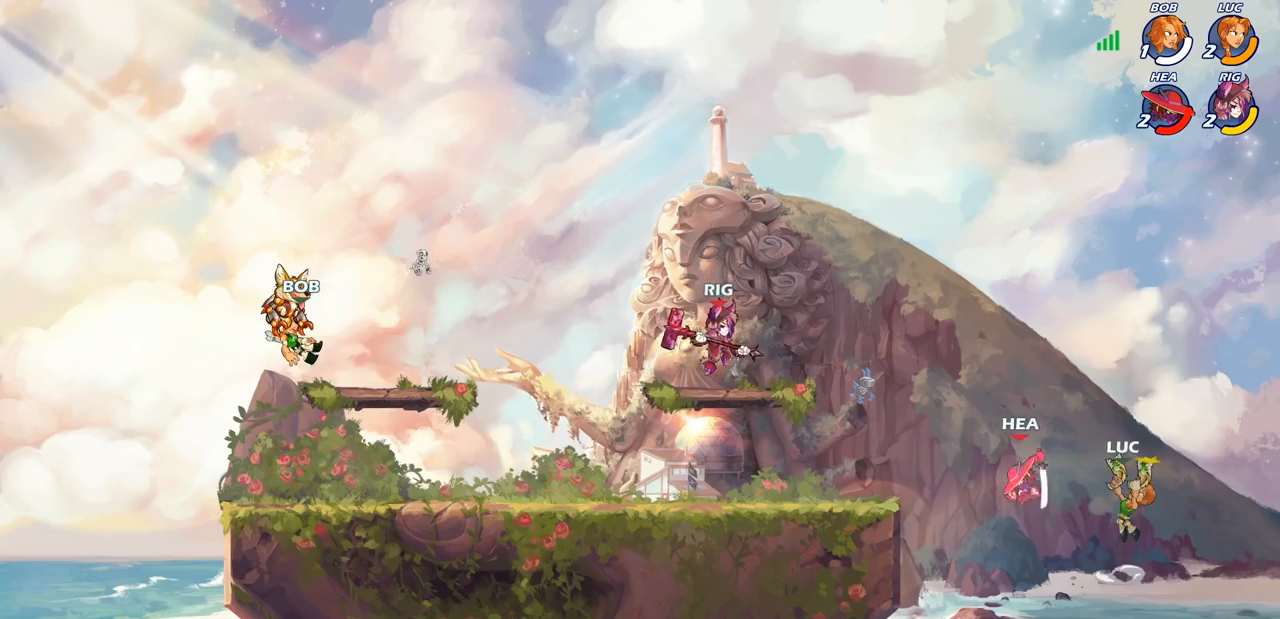
{"buttons": [], "left_stick": "left", "right_stick": "center", "events": [[33, "right_stick", "center"], [50, "SQUARE", "up"], [83, "left_stick", "up-left"], [267, "left_stick", "left"]]}
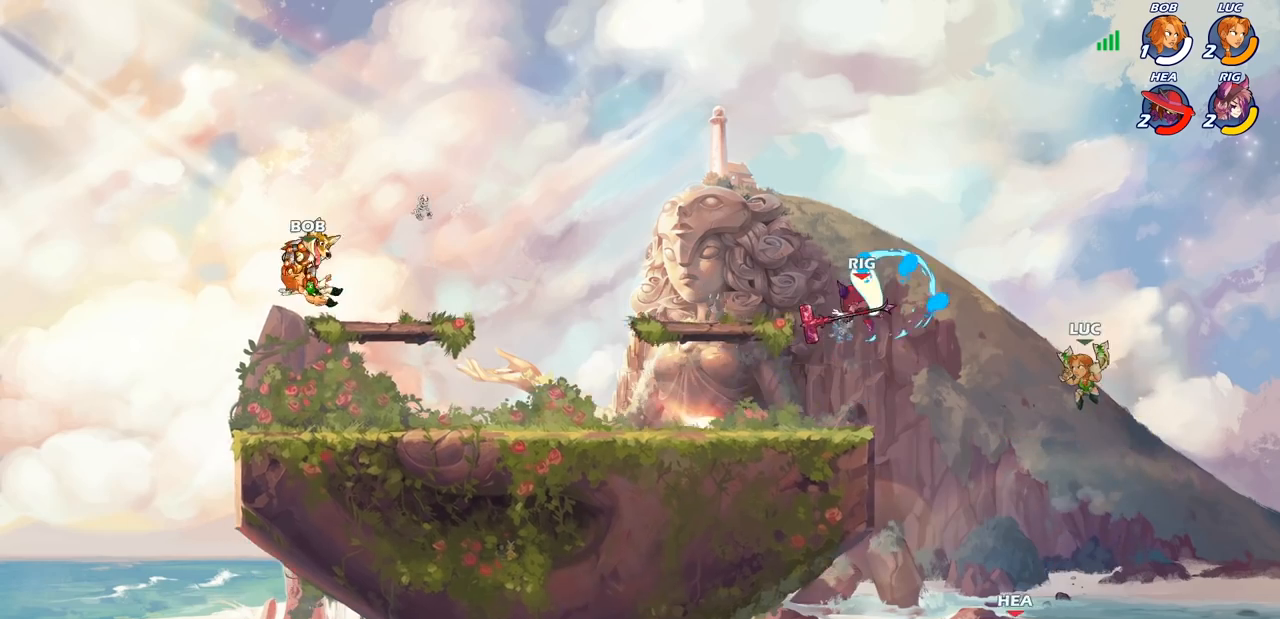
{"buttons": ["R2"], "left_stick": "up-left", "right_stick": "center", "events": [[83, "CIRCLE", "down"], [183, "CIRCLE", "up"], [367, "CIRCLE", "down"], [383, "R2", "down"], [433, "left_stick", "up-left"], [467, "CIRCLE", "up"]]}
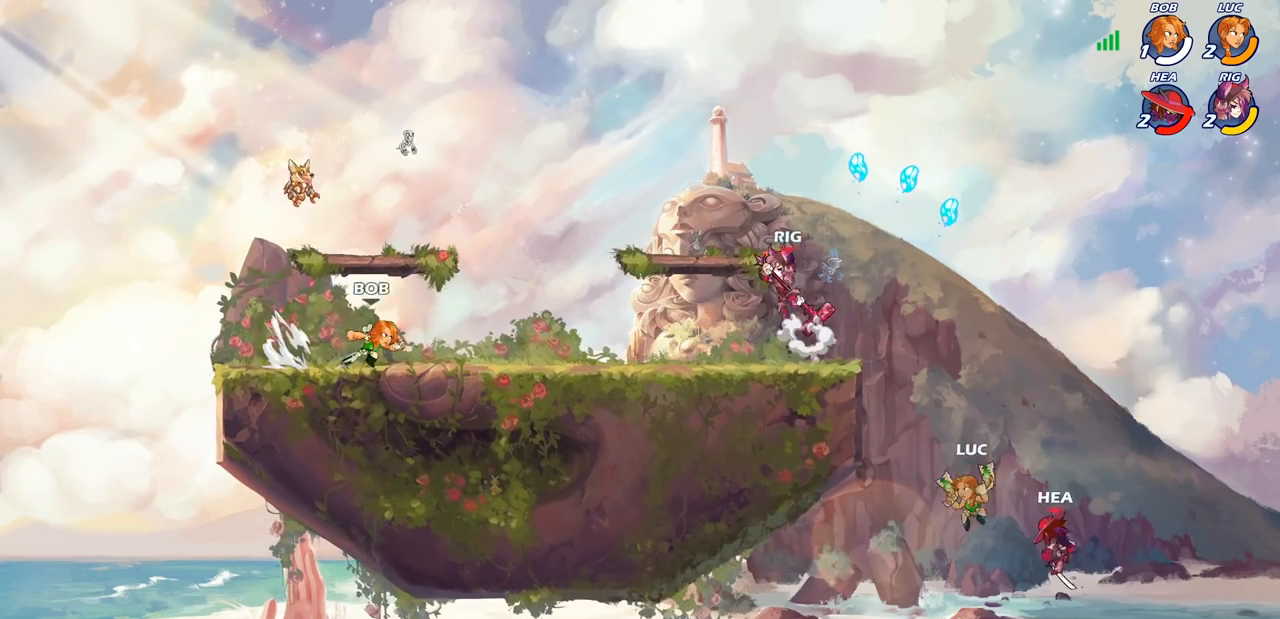
{"buttons": ["CIRCLE", "R2"], "left_stick": "up", "right_stick": "center", "events": [[17, "R2", "up"], [67, "CIRCLE", "down"], [67, "CROSS", "down"], [67, "R2", "down"], [100, "CROSS", "up"], [167, "CIRCLE", "up"], [200, "R2", "up"], [233, "CIRCLE", "down"], [233, "left_stick", "up"], [250, "R2", "down"], [367, "CIRCLE", "up"], [367, "R2", "up"], [433, "R2", "down"], [450, "CIRCLE", "down"]]}
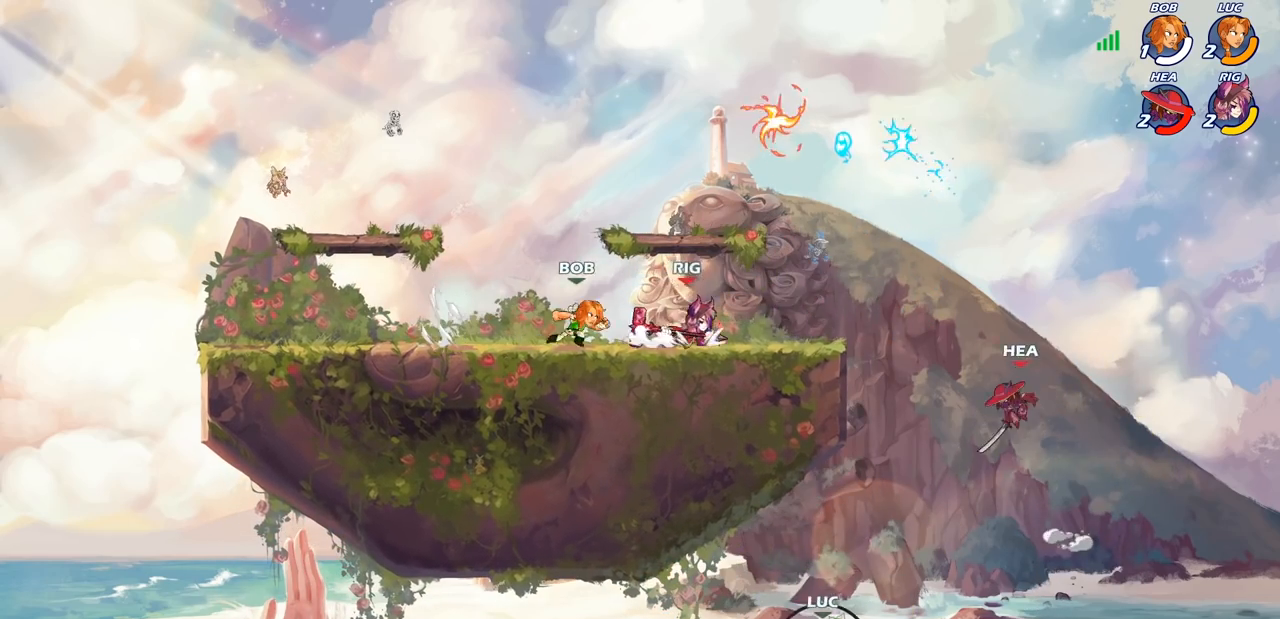
{"buttons": ["CIRCLE", "R2"], "left_stick": "center", "right_stick": "center", "events": [[150, "CIRCLE", "up"], [150, "R2", "up"], [217, "R2", "down"], [233, "CIRCLE", "down"], [433, "CIRCLE", "up"], [433, "R2", "up"], [483, "R2", "down"], [483, "left_stick", "center"], [500, "CIRCLE", "down"]]}
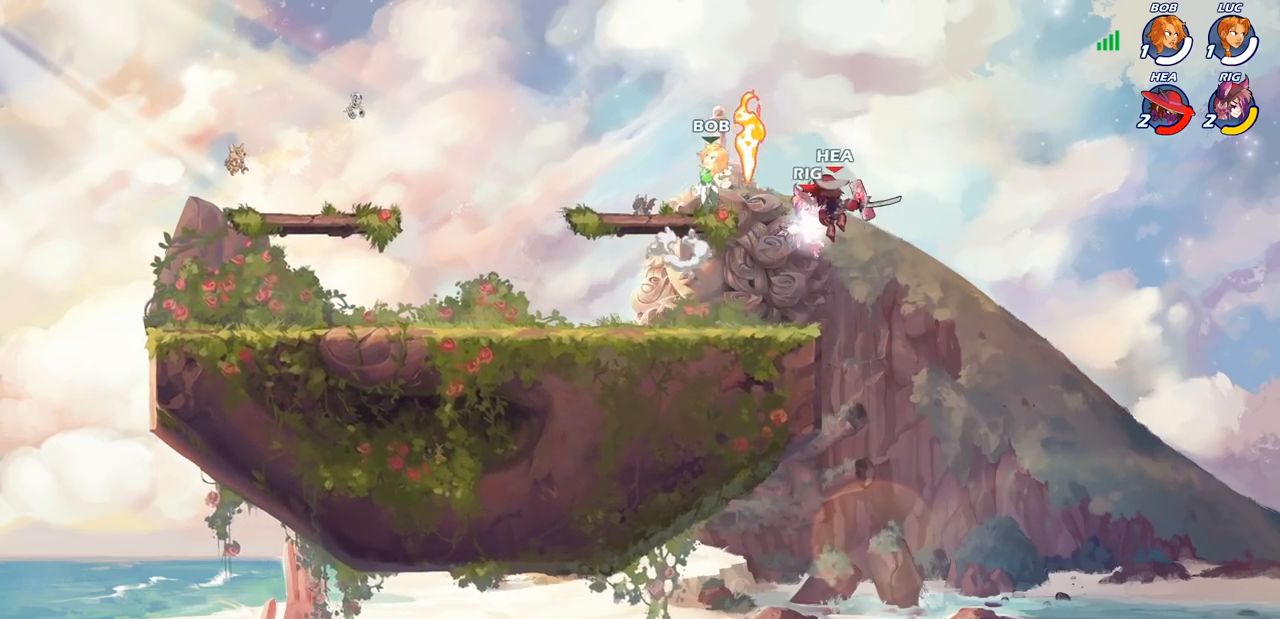
{"buttons": [], "left_stick": "center", "right_stick": "center", "events": [[133, "CIRCLE", "up"], [150, "R2", "up"]]}
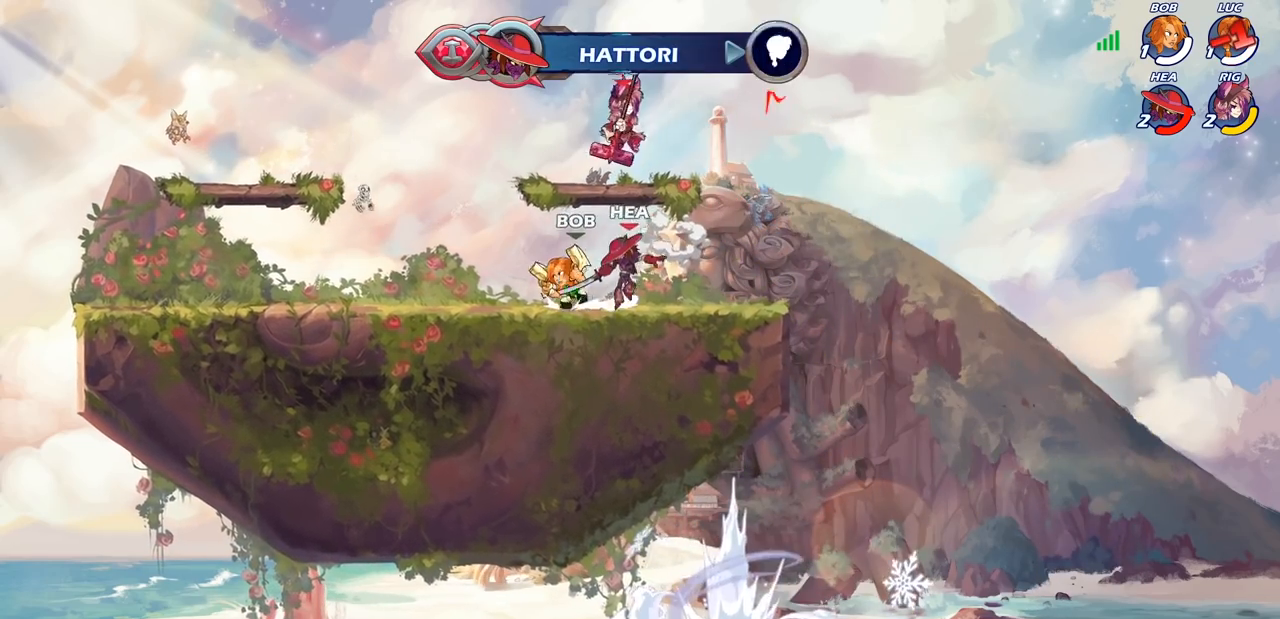
{"buttons": [], "left_stick": "center", "right_stick": "center", "events": []}
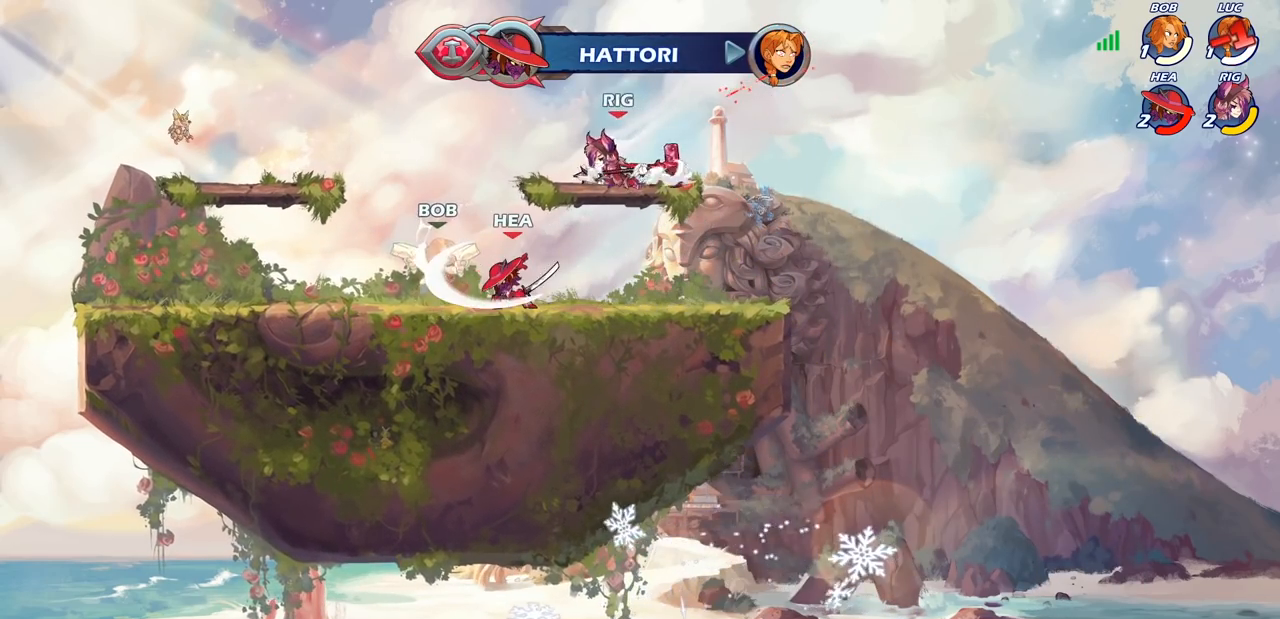
{"buttons": [], "left_stick": "center", "right_stick": "center", "events": []}
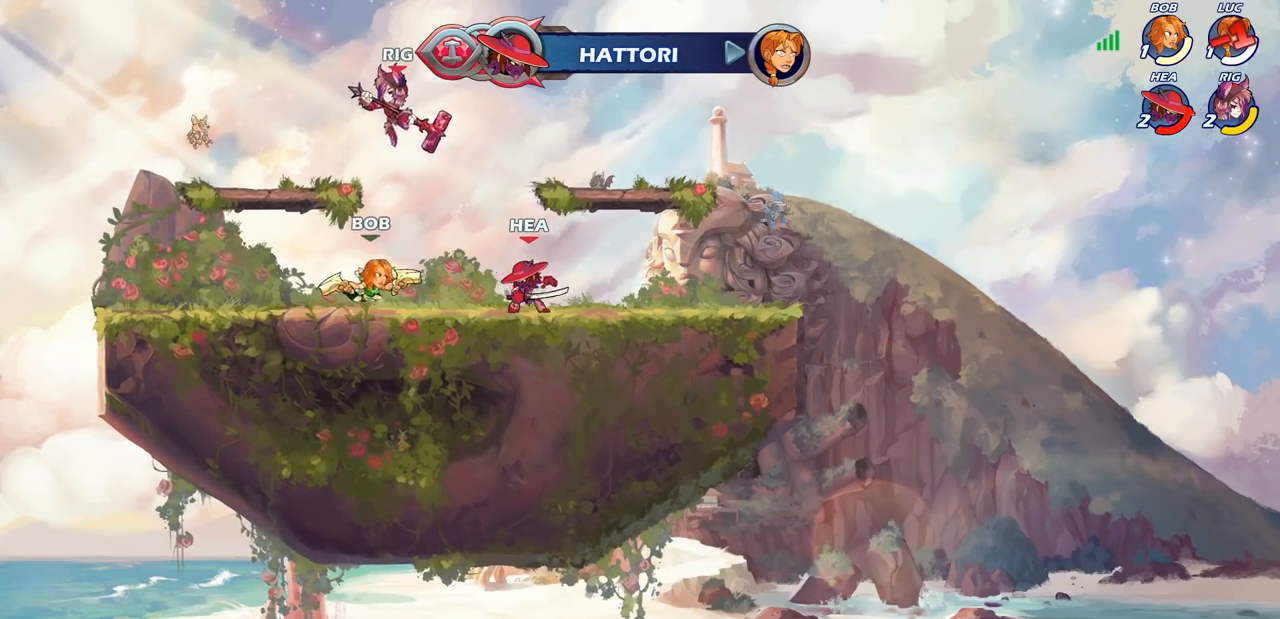
{"buttons": [], "left_stick": "center", "right_stick": "center", "events": []}